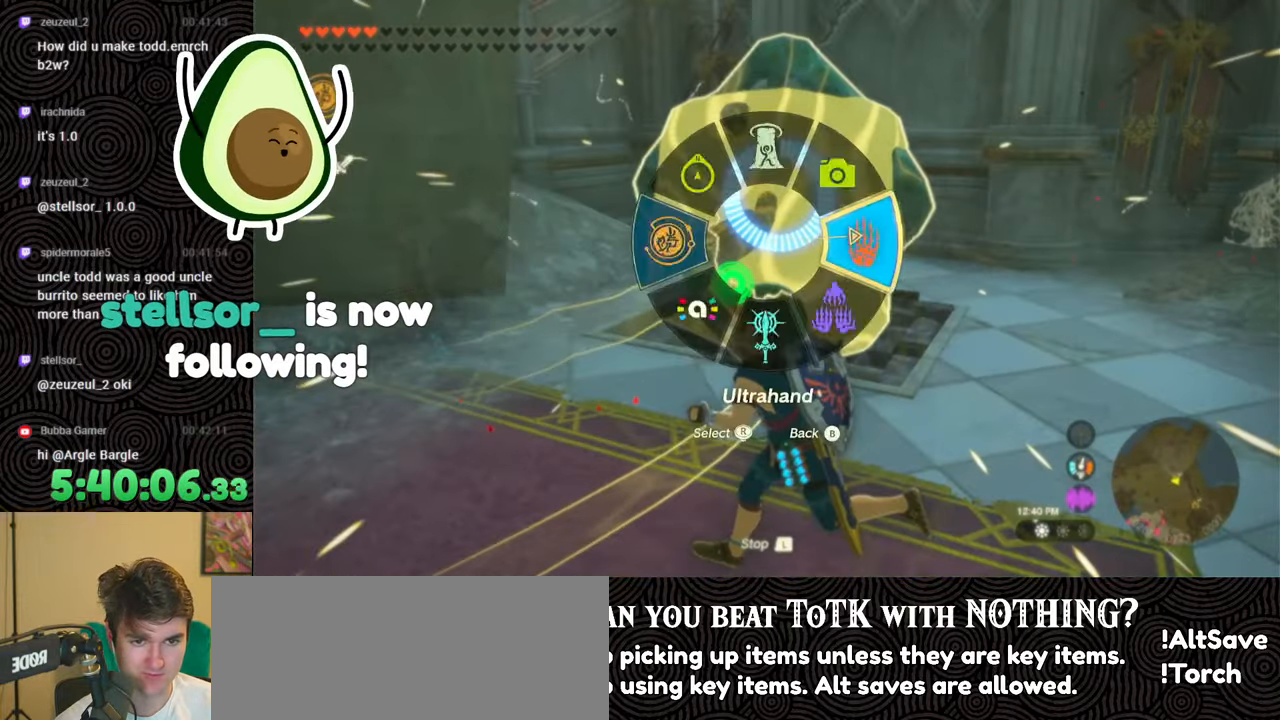
Gameplay with a controller (Nintendo layout); each line is a JSON object with the inputs held at the frame after it. "events" lists button and stick changes between this image and that frame as [ms after this image, input, new state], when the widget could be followed in between. Not read: L3 R3.
{"buttons": ["A"], "left_stick": "down-left", "right_stick": "center", "events": [[33, "left_stick", "up-left"], [33, "right_stick", "right"], [183, "right_stick", "up-right"], [383, "right_stick", "center"], [450, "A", "down"], [483, "left_stick", "down-left"]]}
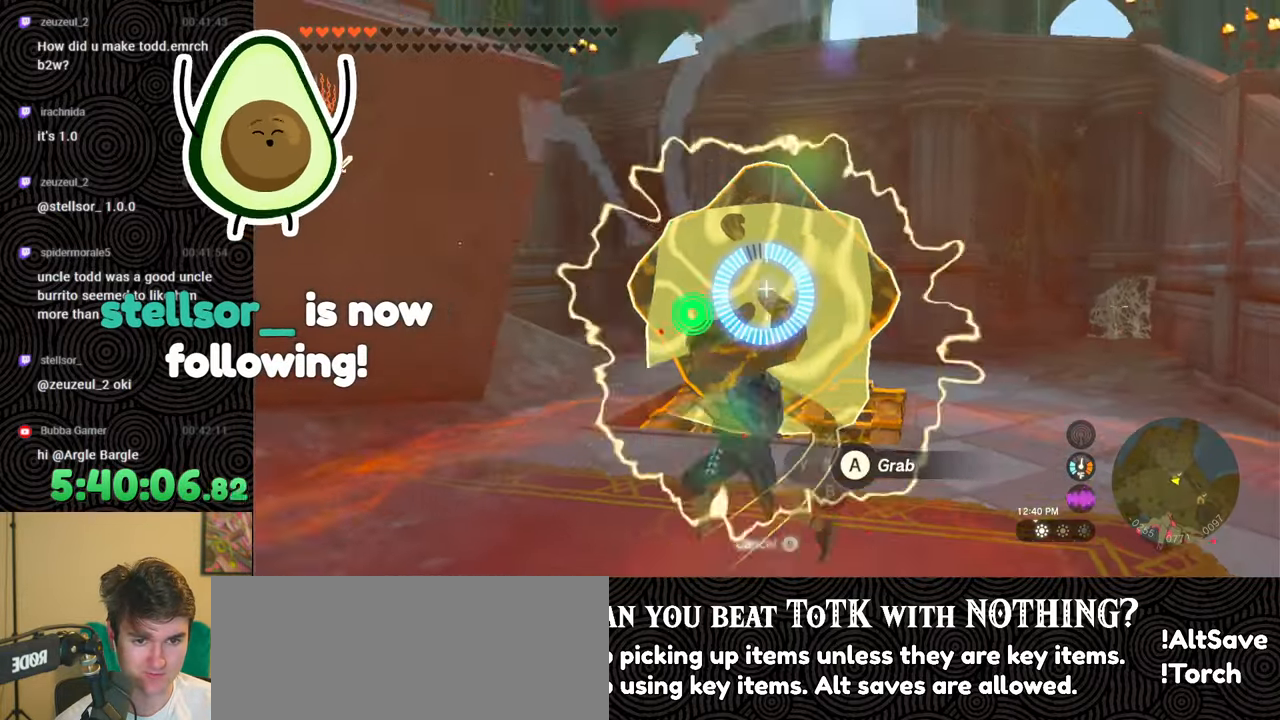
{"buttons": [], "left_stick": "down", "right_stick": "right", "events": [[33, "A", "up"], [50, "left_stick", "down"], [183, "right_stick", "right"]]}
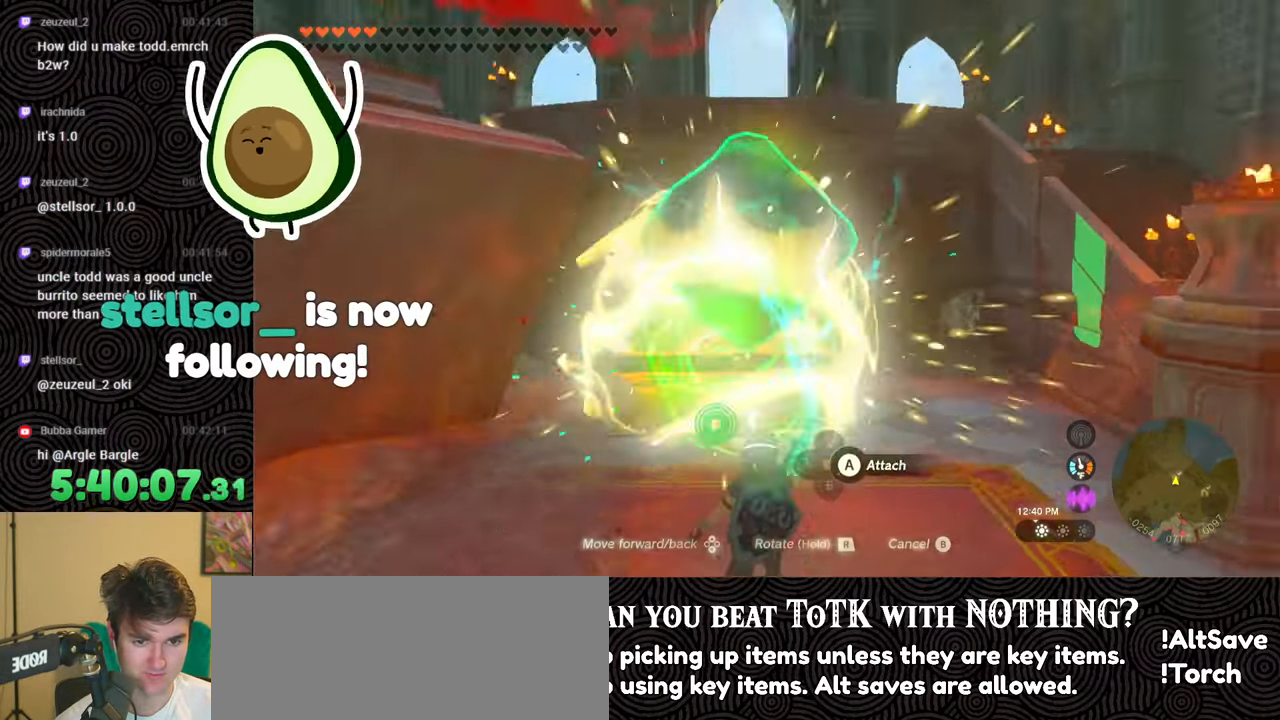
{"buttons": ["R1"], "left_stick": "center", "right_stick": "down-right", "events": [[133, "R1", "down"], [150, "right_stick", "down"], [250, "left_stick", "center"], [350, "DPAD_UP", "down"], [450, "right_stick", "down-right"], [467, "DPAD_UP", "up"]]}
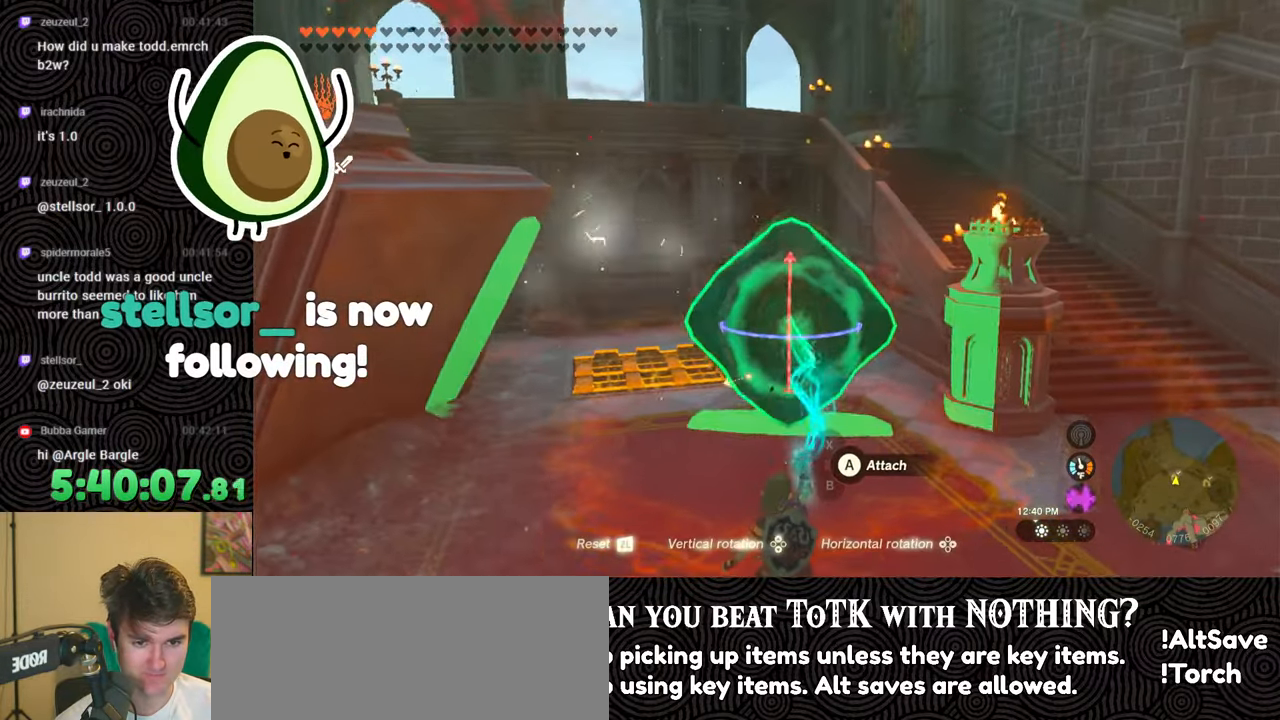
{"buttons": [], "left_stick": "center", "right_stick": "center", "events": [[133, "DPAD_UP", "down"], [217, "DPAD_UP", "up"], [300, "right_stick", "center"], [317, "R1", "up"], [367, "B", "down"], [467, "B", "up"]]}
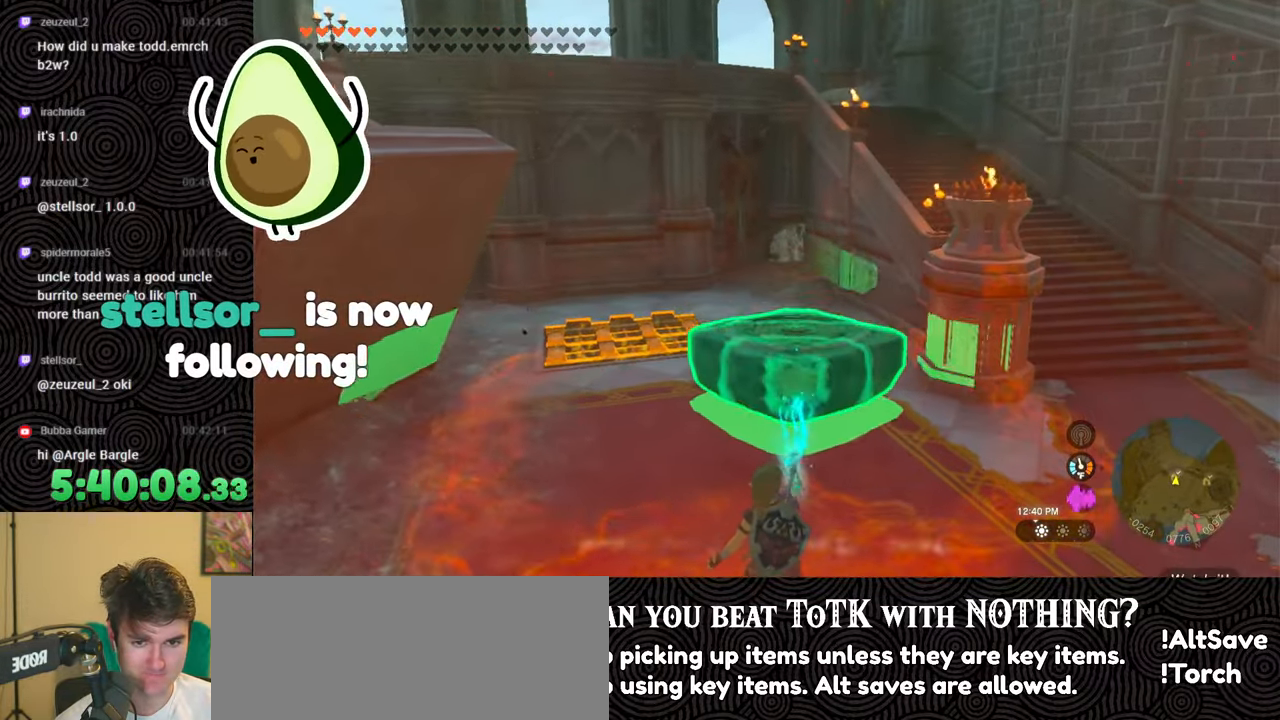
{"buttons": [], "left_stick": "up", "right_stick": "center", "events": [[33, "left_stick", "left"], [150, "right_stick", "down-left"], [217, "L1", "down"], [233, "left_stick", "up-left"], [317, "L1", "up"], [333, "right_stick", "center"], [467, "left_stick", "up"]]}
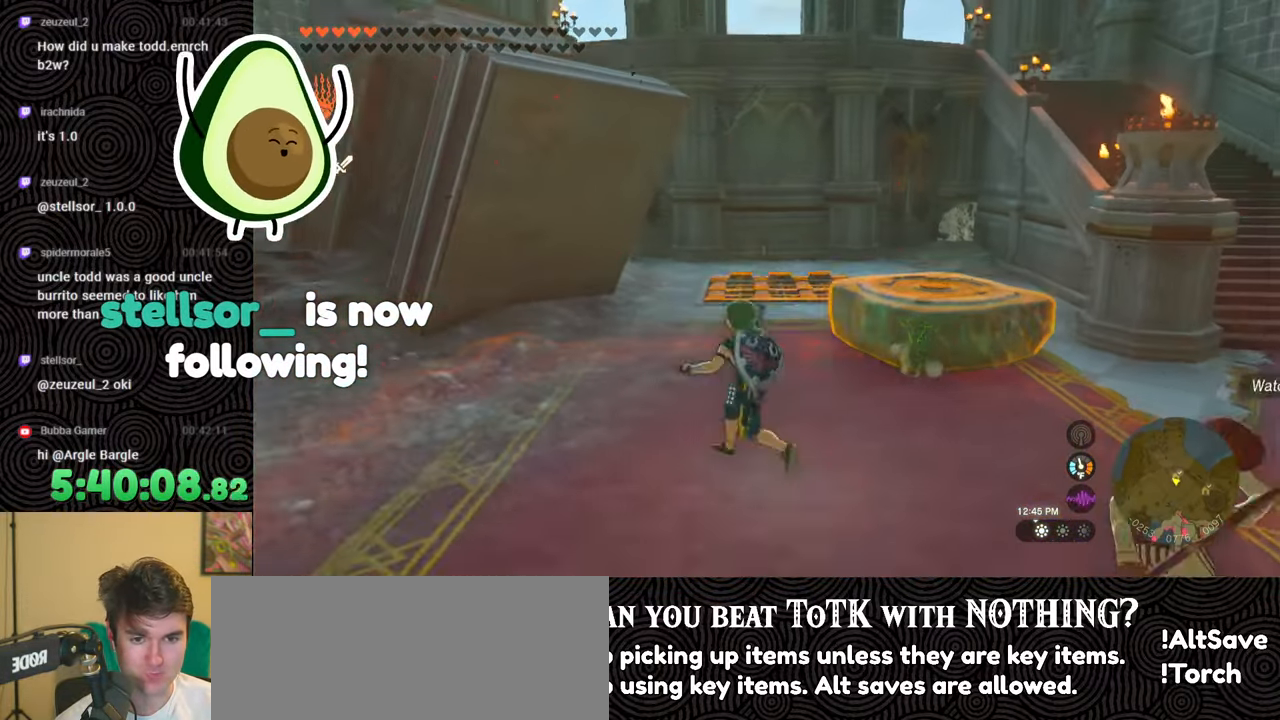
{"buttons": [], "left_stick": "center", "right_stick": "center", "events": [[100, "right_stick", "down-right"], [417, "right_stick", "center"], [433, "left_stick", "center"]]}
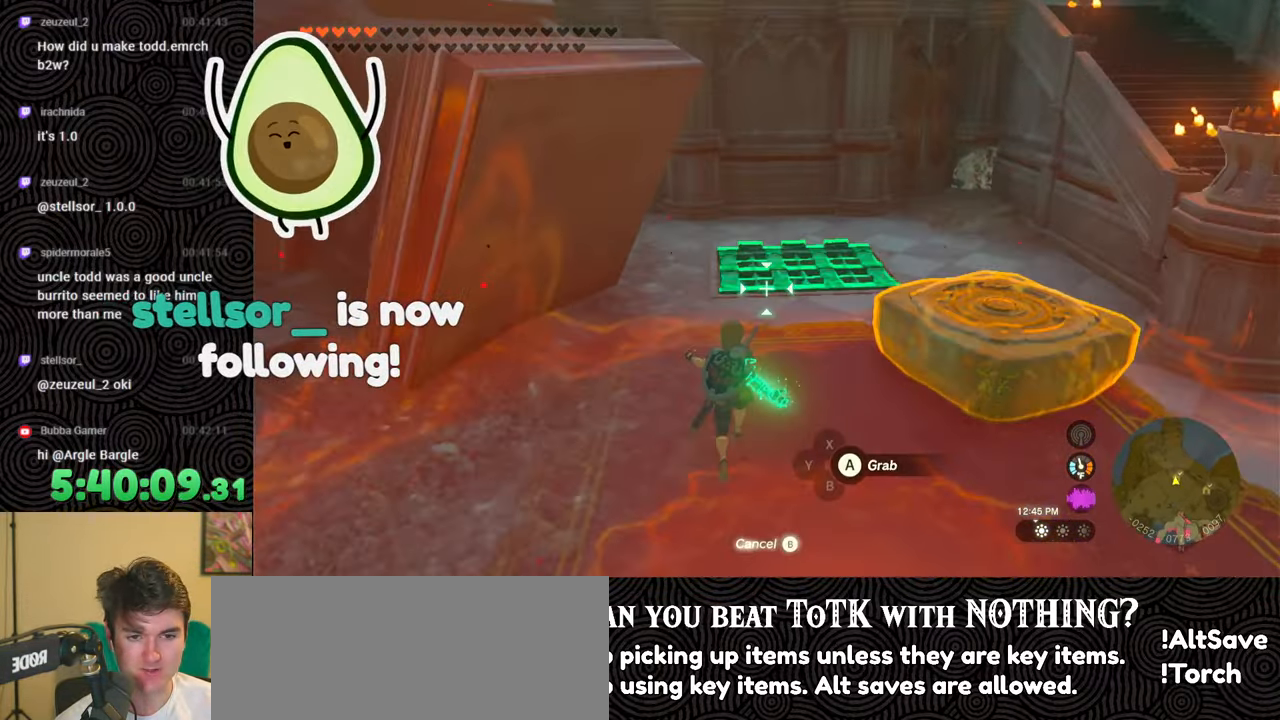
{"buttons": [], "left_stick": "up", "right_stick": "up", "events": [[83, "A", "down"], [183, "A", "up"], [183, "left_stick", "up"], [350, "right_stick", "up"]]}
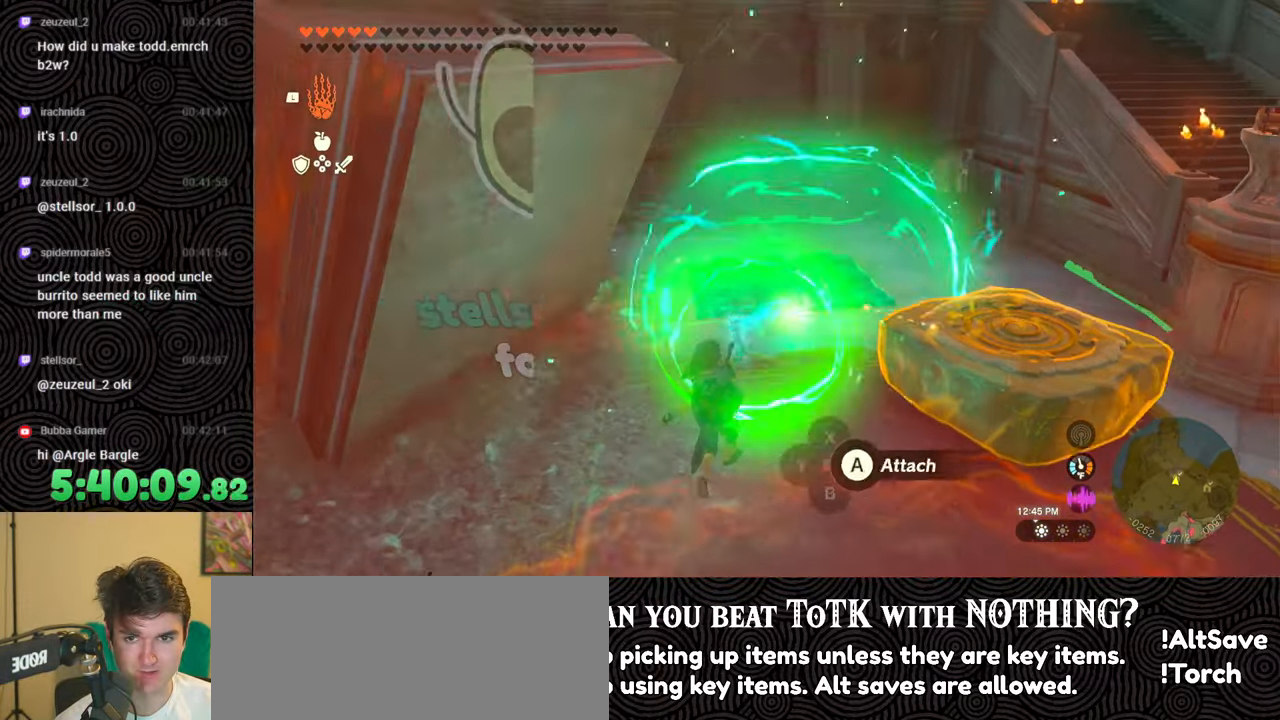
{"buttons": [], "left_stick": "up", "right_stick": "up-left", "events": [[367, "right_stick", "up-left"]]}
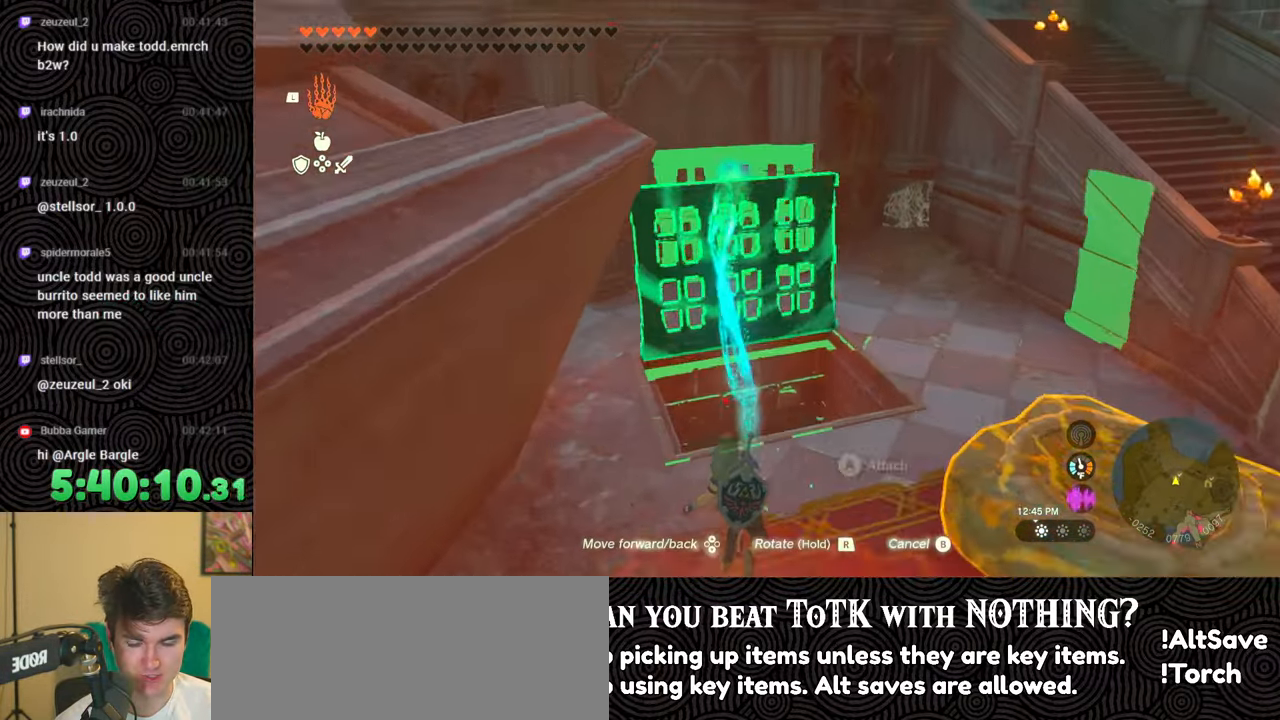
{"buttons": [], "left_stick": "down", "right_stick": "center", "events": [[117, "right_stick", "left"], [133, "left_stick", "center"], [233, "right_stick", "center"], [250, "B", "down"], [250, "left_stick", "down"], [317, "B", "up"]]}
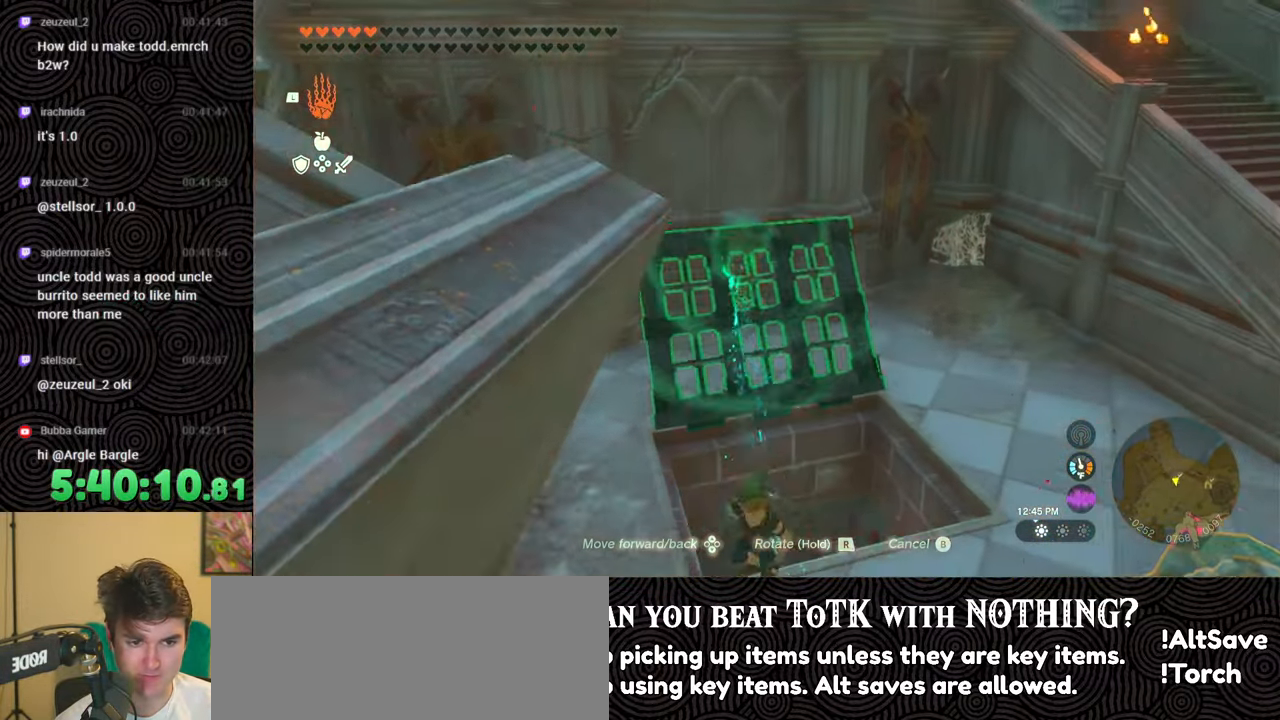
{"buttons": [], "left_stick": "down-right", "right_stick": "down-right", "events": [[267, "L1", "down"], [283, "left_stick", "down-right"], [367, "L1", "up"], [433, "right_stick", "down-right"]]}
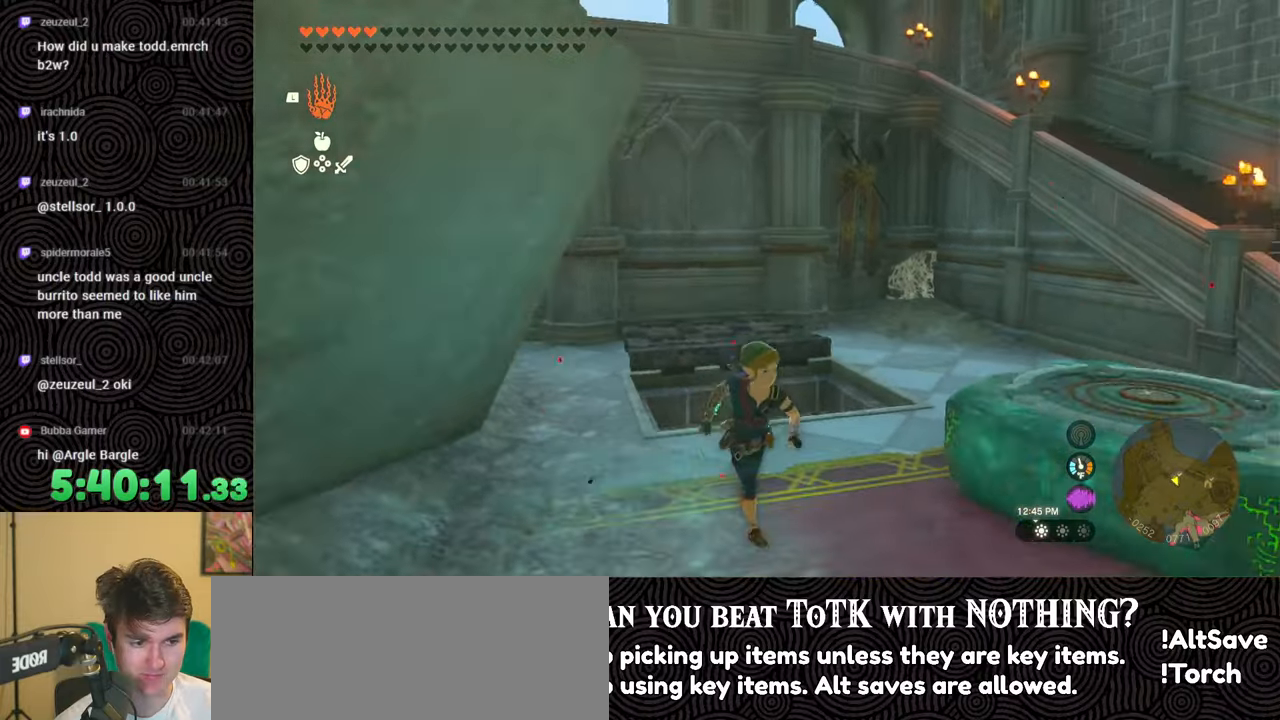
{"buttons": ["A"], "left_stick": "down-right", "right_stick": "center", "events": [[333, "right_stick", "center"], [450, "A", "down"]]}
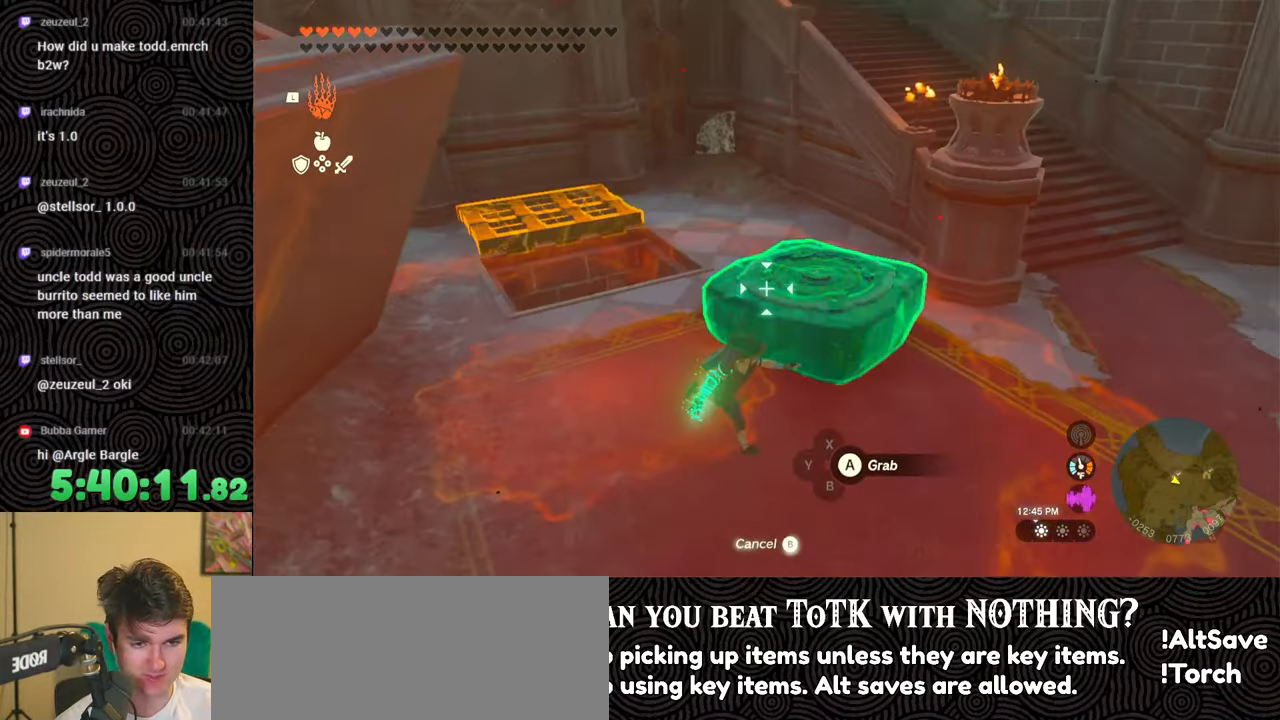
{"buttons": [], "left_stick": "down-right", "right_stick": "up-left", "events": [[50, "A", "up"], [133, "right_stick", "left"], [333, "right_stick", "up-left"]]}
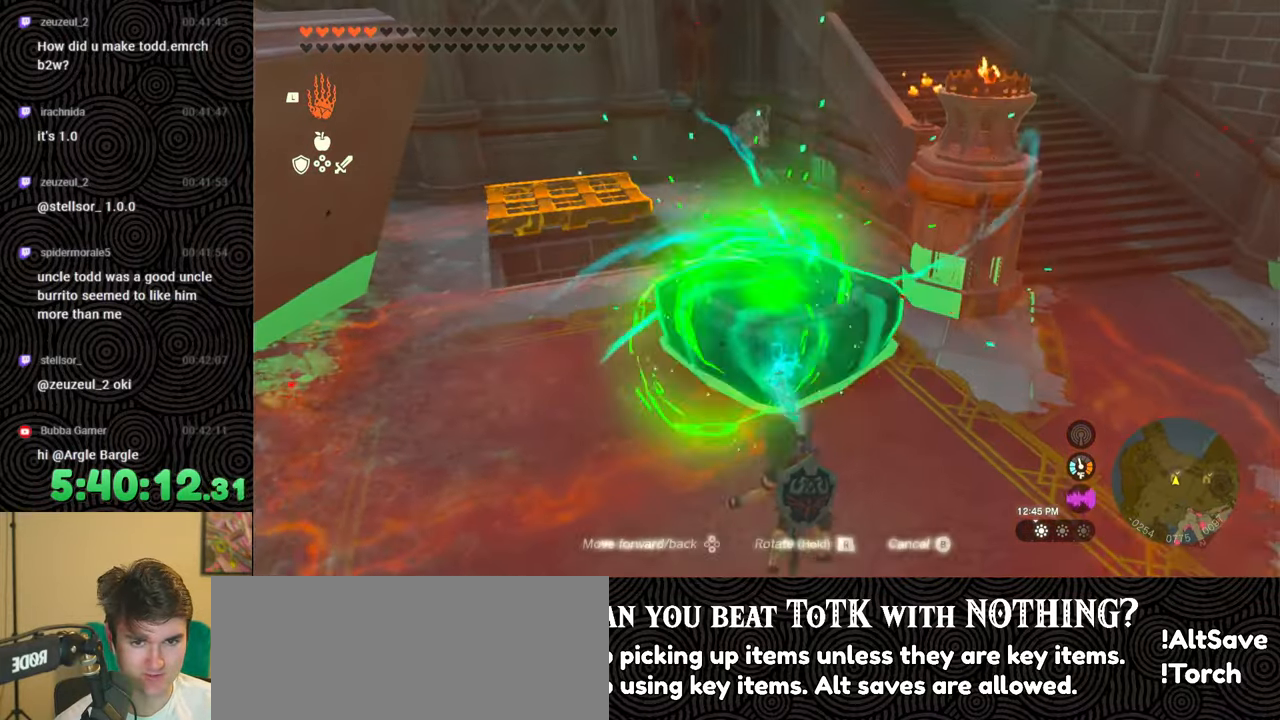
{"buttons": ["R1"], "left_stick": "center", "right_stick": "up-left", "events": [[17, "R1", "down"], [117, "left_stick", "center"], [183, "left_stick", "up"], [417, "left_stick", "center"]]}
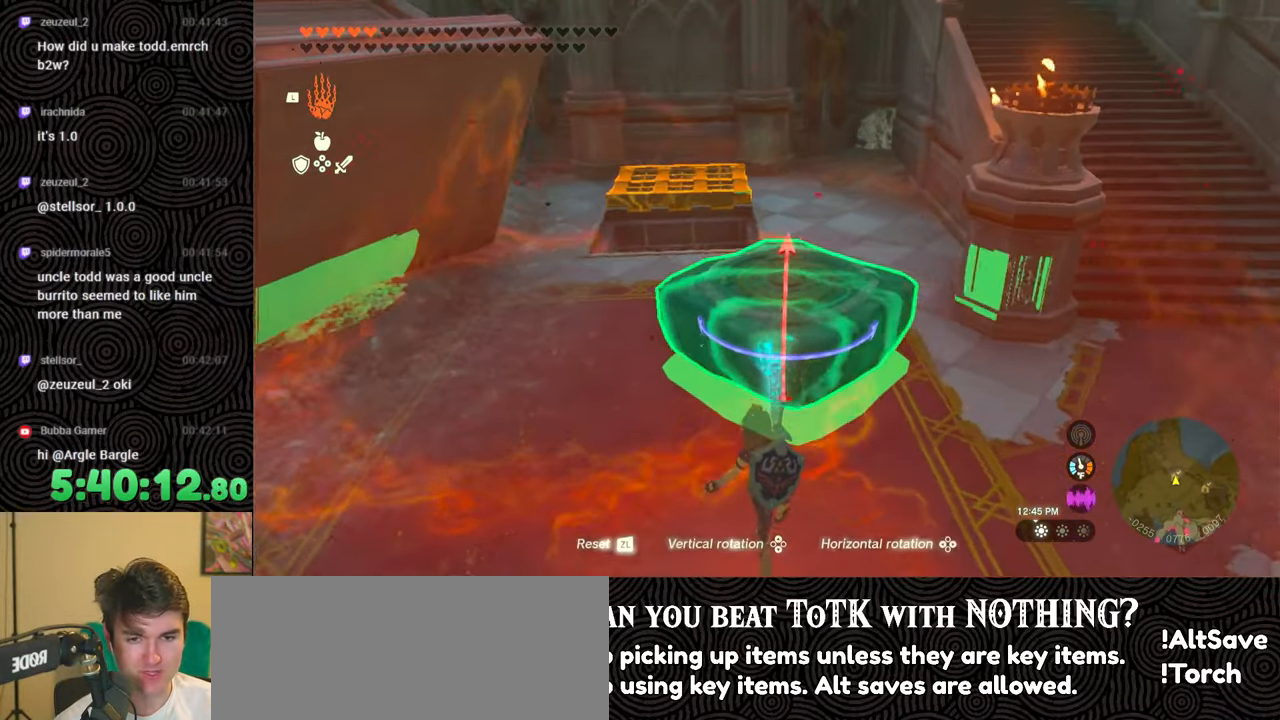
{"buttons": ["R1"], "left_stick": "up", "right_stick": "center", "events": [[17, "DPAD_RIGHT", "down"], [133, "DPAD_RIGHT", "up"], [150, "right_stick", "center"], [350, "left_stick", "up"]]}
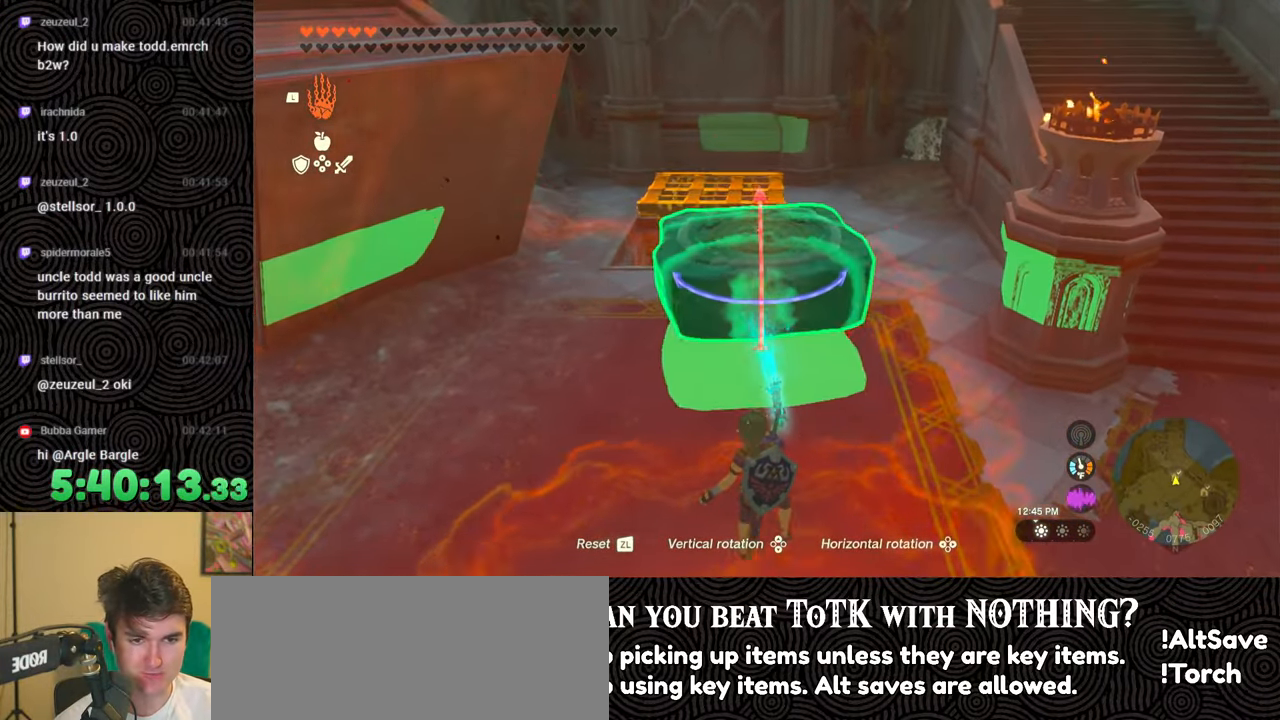
{"buttons": ["R1", "DPAD_DOWN"], "left_stick": "center", "right_stick": "center", "events": [[150, "left_stick", "center"], [317, "DPAD_DOWN", "down"], [400, "R1", "up"], [417, "DPAD_DOWN", "up"], [417, "R1", "down"], [467, "DPAD_DOWN", "down"]]}
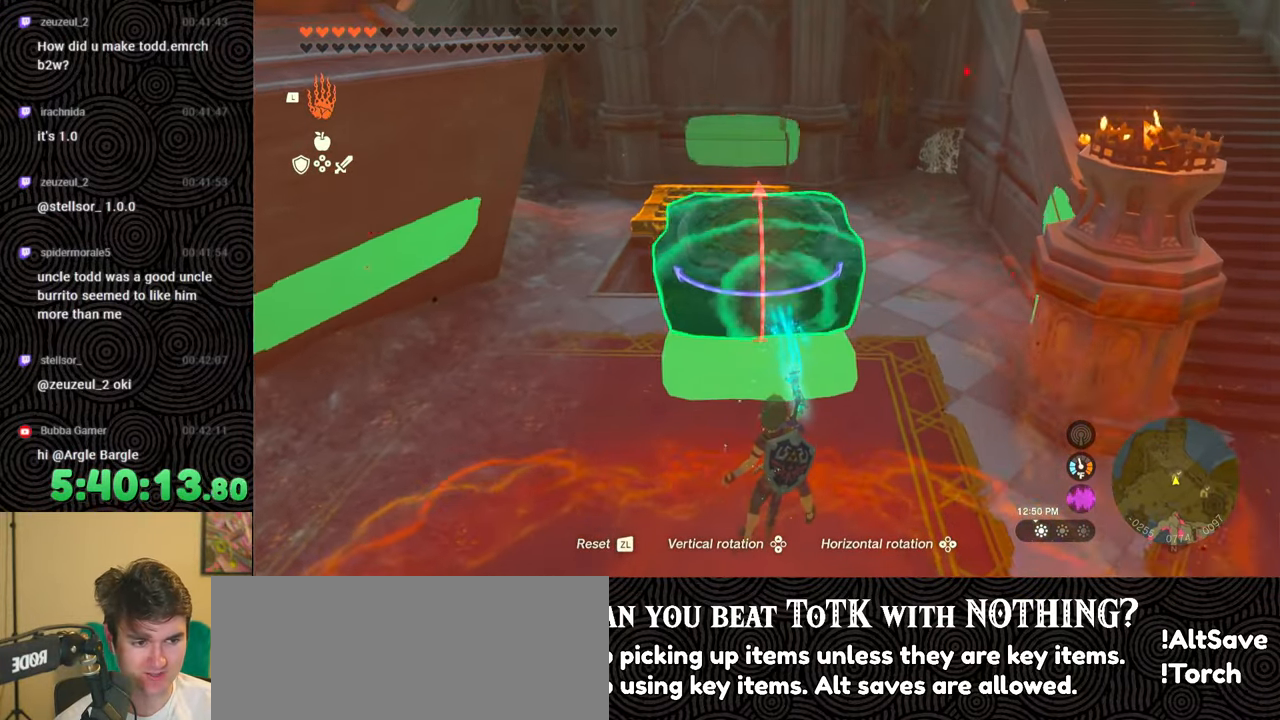
{"buttons": [], "left_stick": "up", "right_stick": "center", "events": [[33, "R1", "up"], [50, "R1", "down"], [67, "DPAD_DOWN", "up"], [100, "R1", "up"], [217, "left_stick", "up"]]}
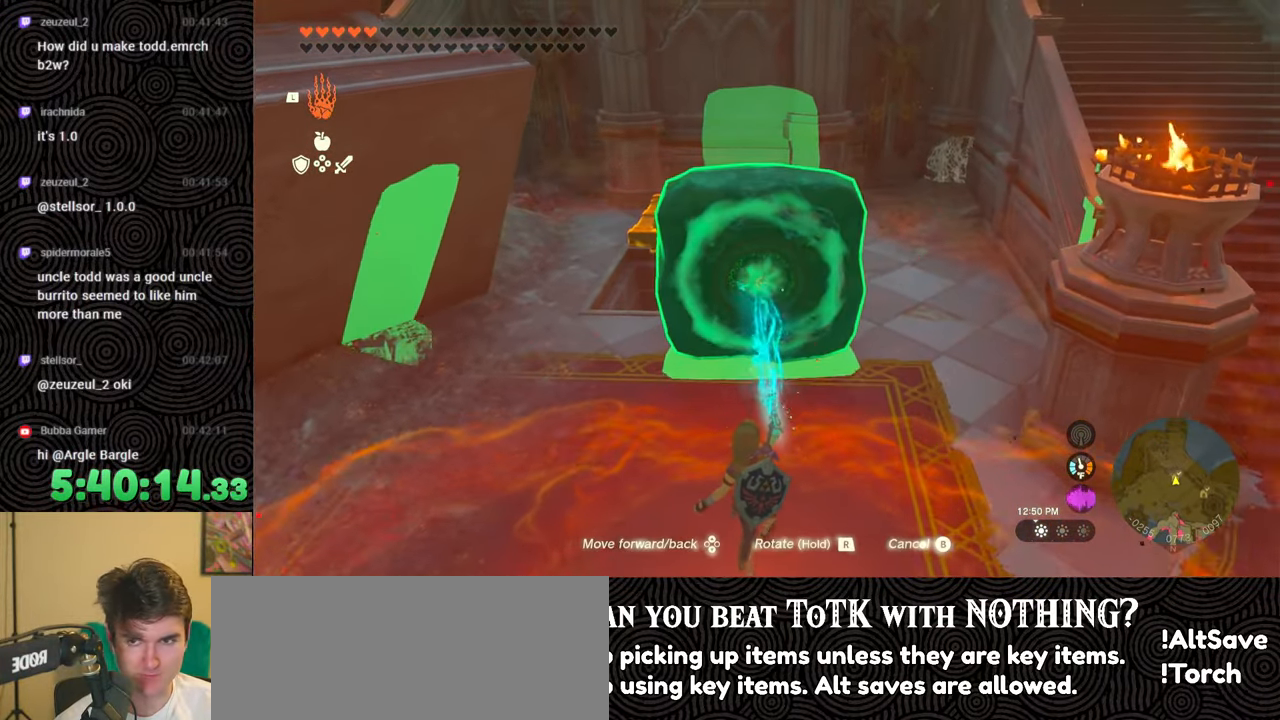
{"buttons": [], "left_stick": "center", "right_stick": "center", "events": [[333, "left_stick", "center"]]}
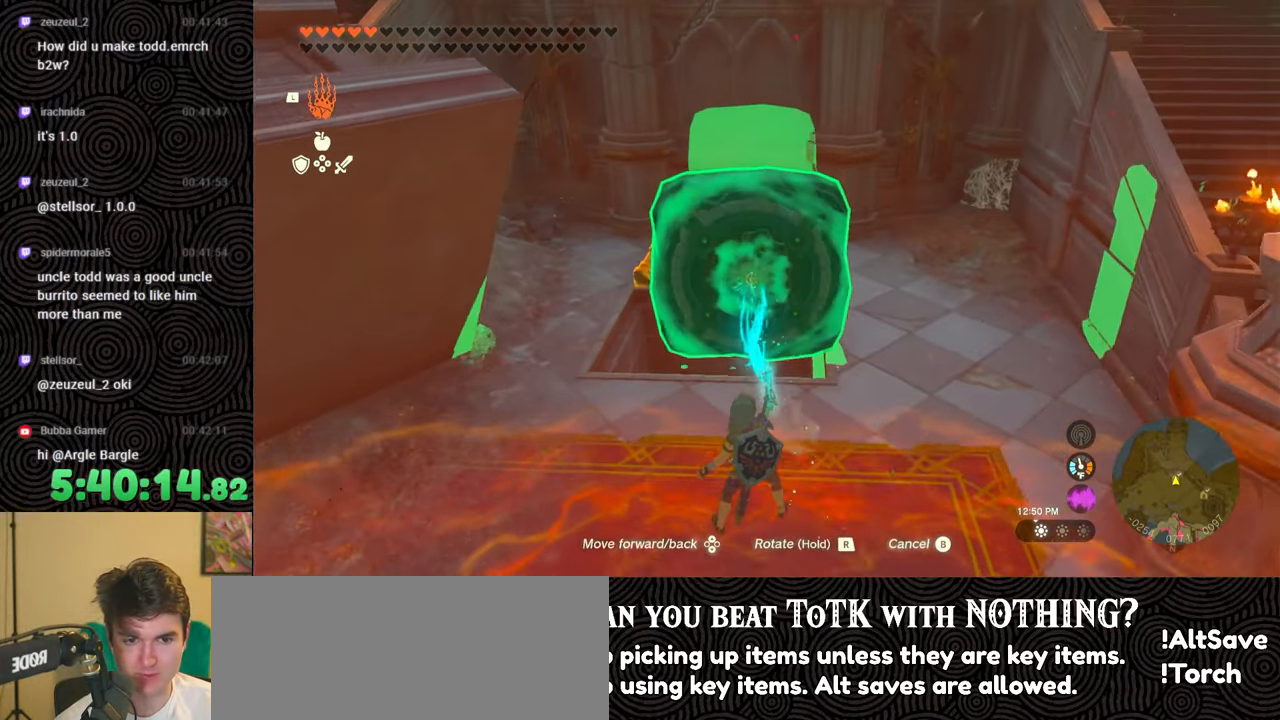
{"buttons": [], "left_stick": "center", "right_stick": "down-right", "events": [[17, "right_stick", "down"], [100, "left_stick", "left"], [200, "right_stick", "down-right"], [233, "left_stick", "center"]]}
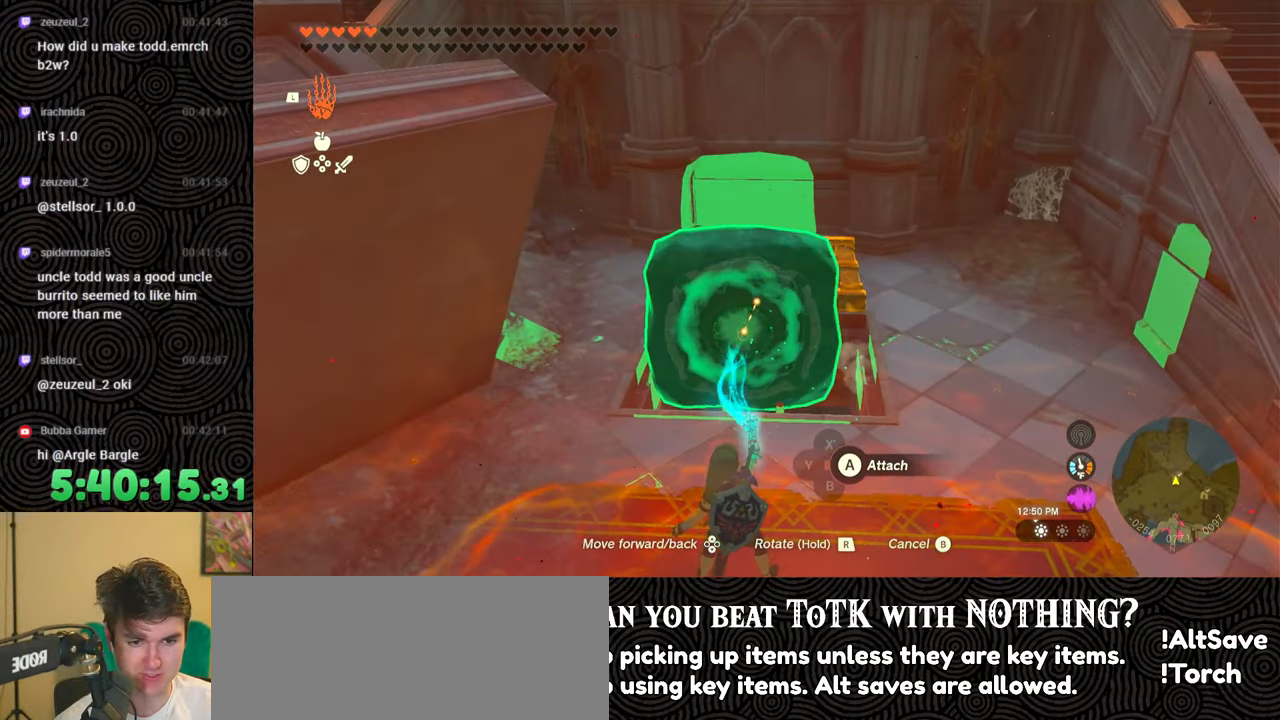
{"buttons": [], "left_stick": "center", "right_stick": "center", "events": [[183, "right_stick", "center"], [233, "left_stick", "down"], [367, "left_stick", "center"]]}
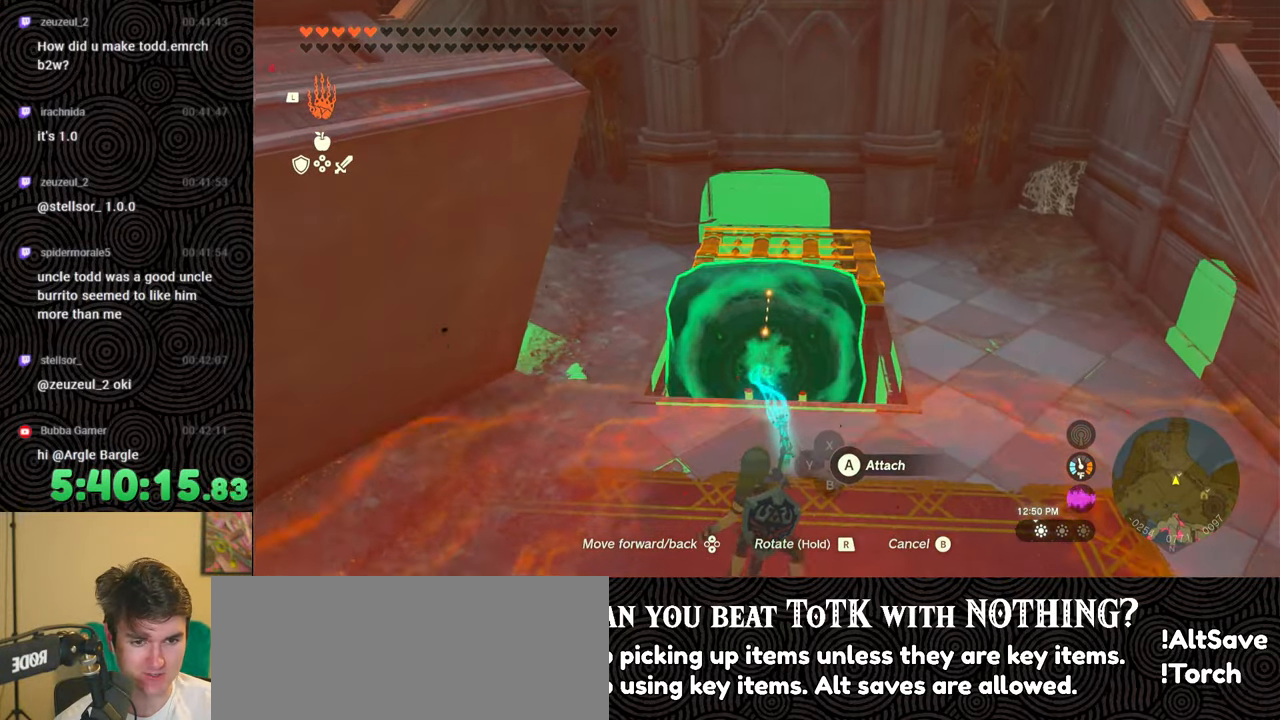
{"buttons": [], "left_stick": "down", "right_stick": "center", "events": [[117, "left_stick", "down"], [233, "left_stick", "center"], [483, "left_stick", "down"]]}
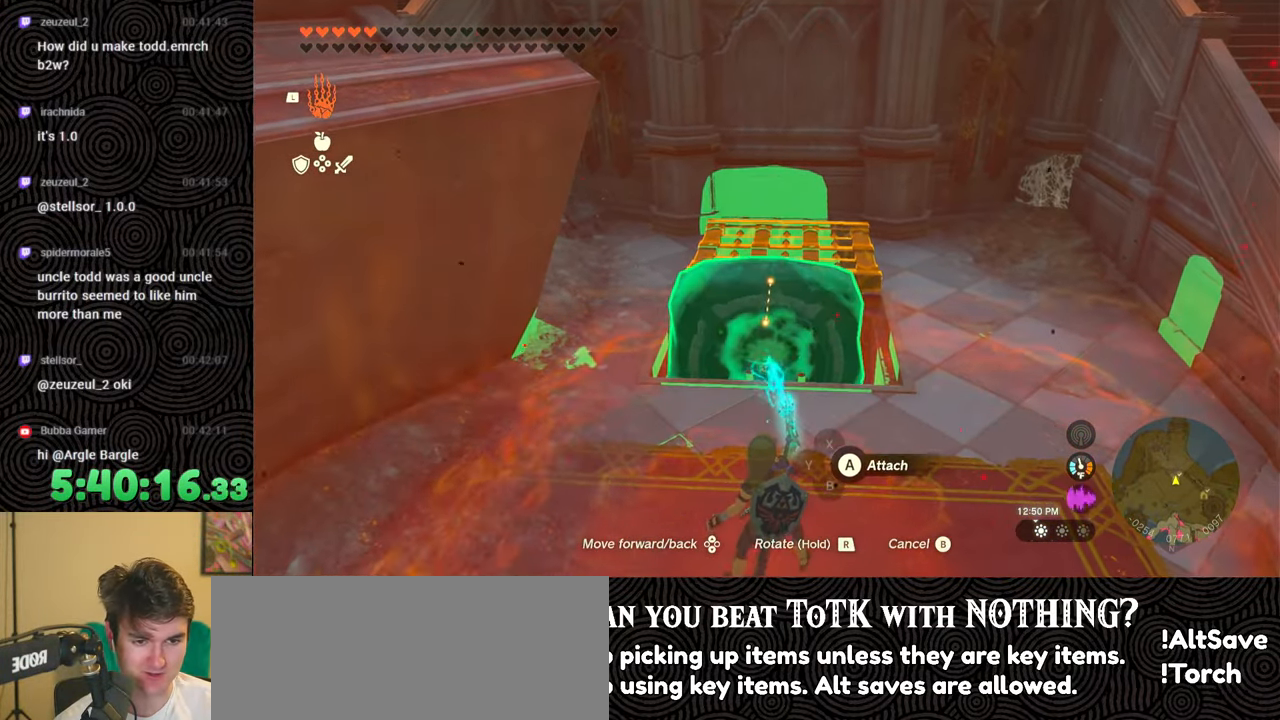
{"buttons": [], "left_stick": "center", "right_stick": "center", "events": [[117, "left_stick", "center"]]}
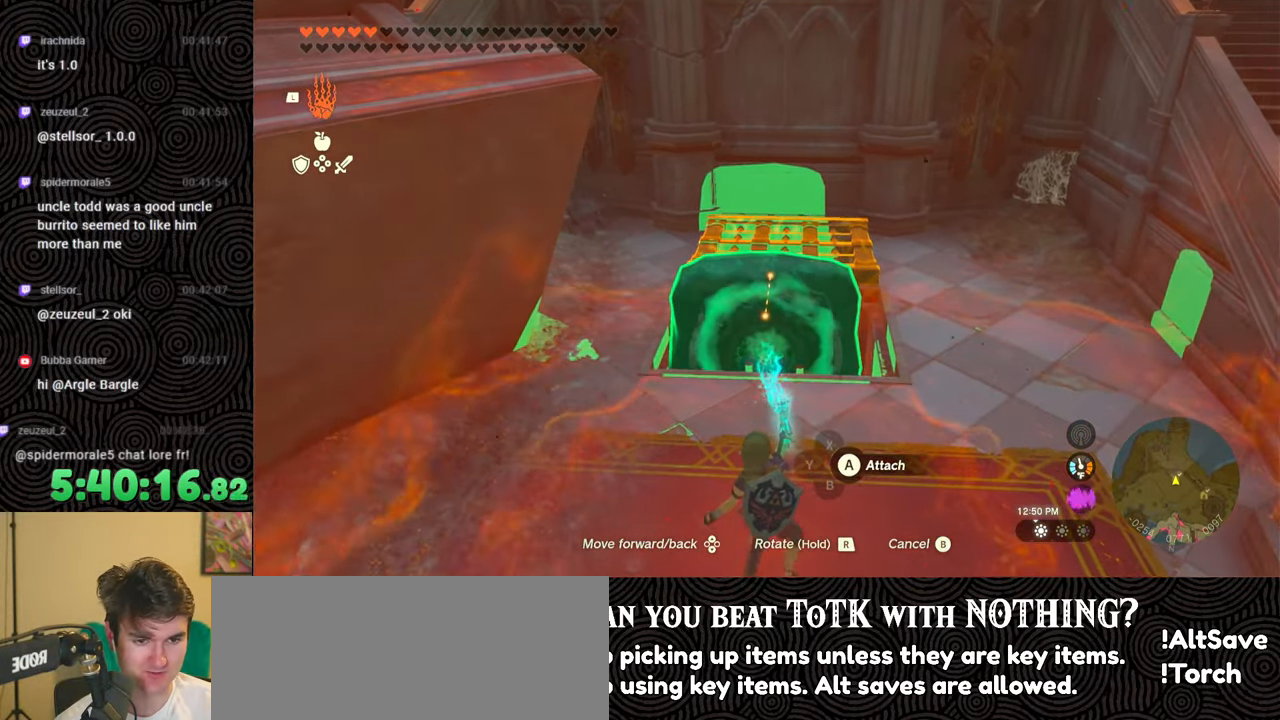
{"buttons": [], "left_stick": "center", "right_stick": "center", "events": [[33, "left_stick", "down-right"], [133, "left_stick", "center"]]}
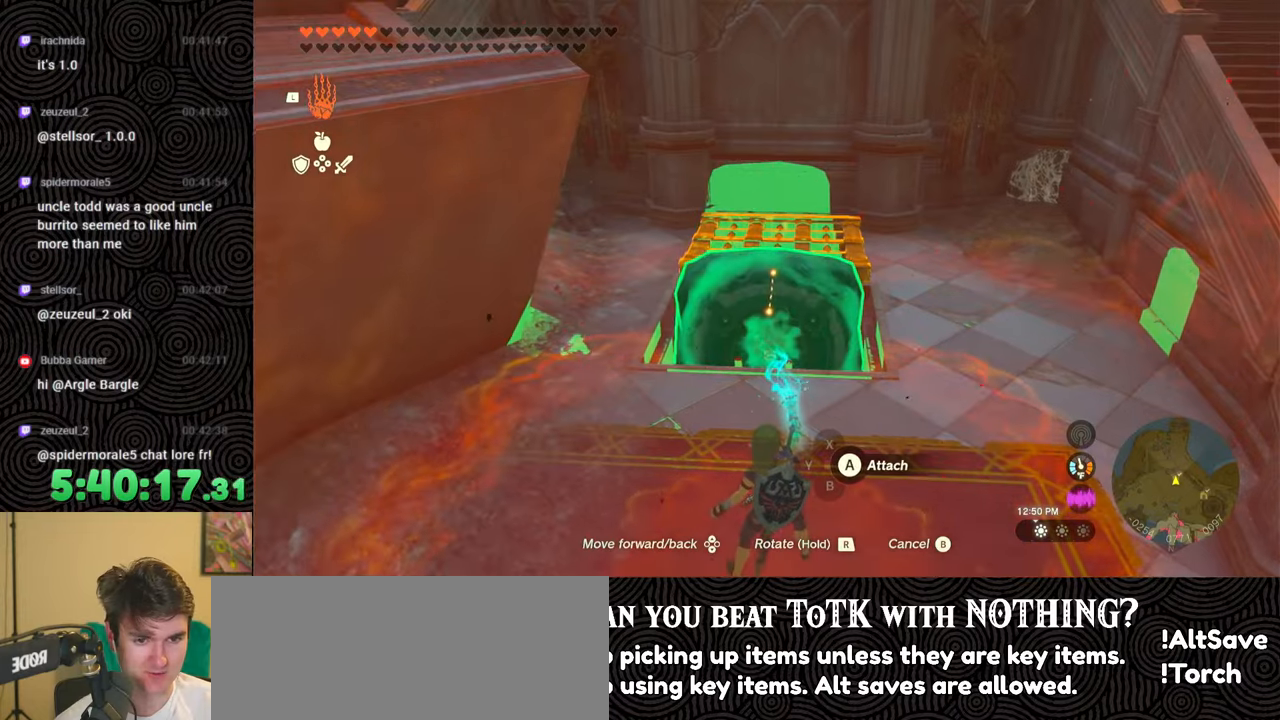
{"buttons": [], "left_stick": "center", "right_stick": "center", "events": []}
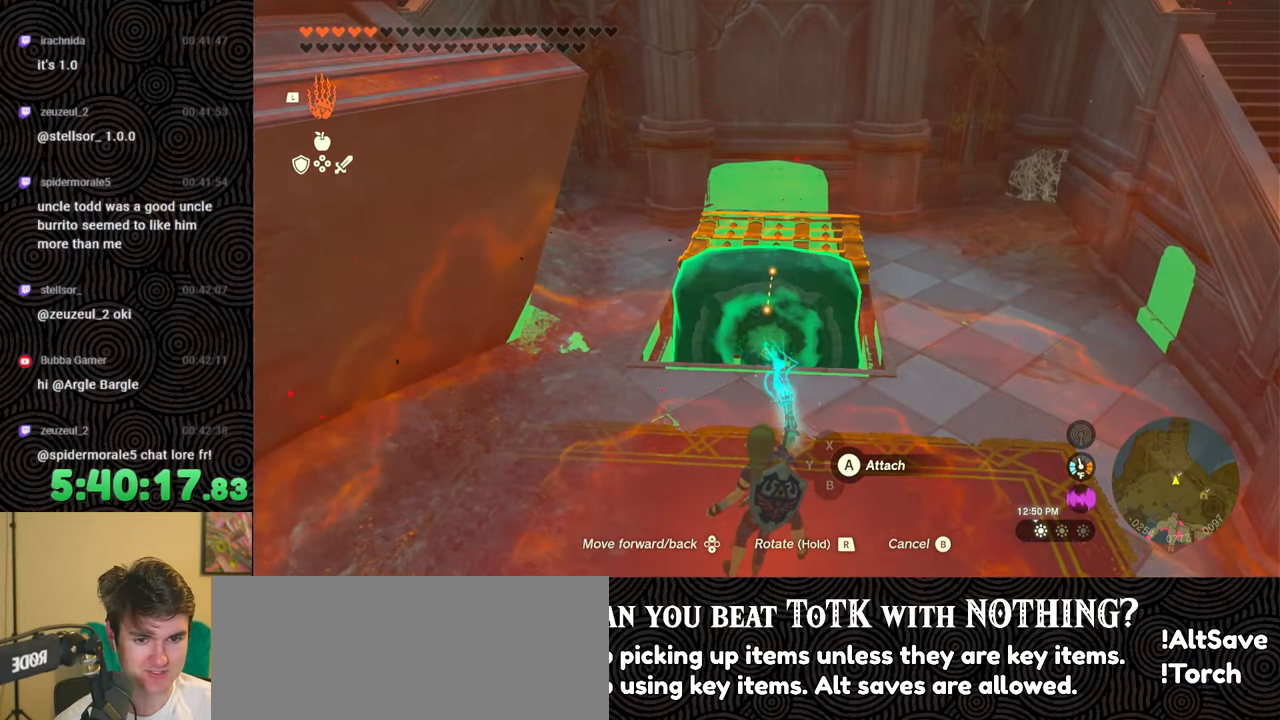
{"buttons": [], "left_stick": "center", "right_stick": "center", "events": [[317, "right_stick", "up"], [483, "right_stick", "center"]]}